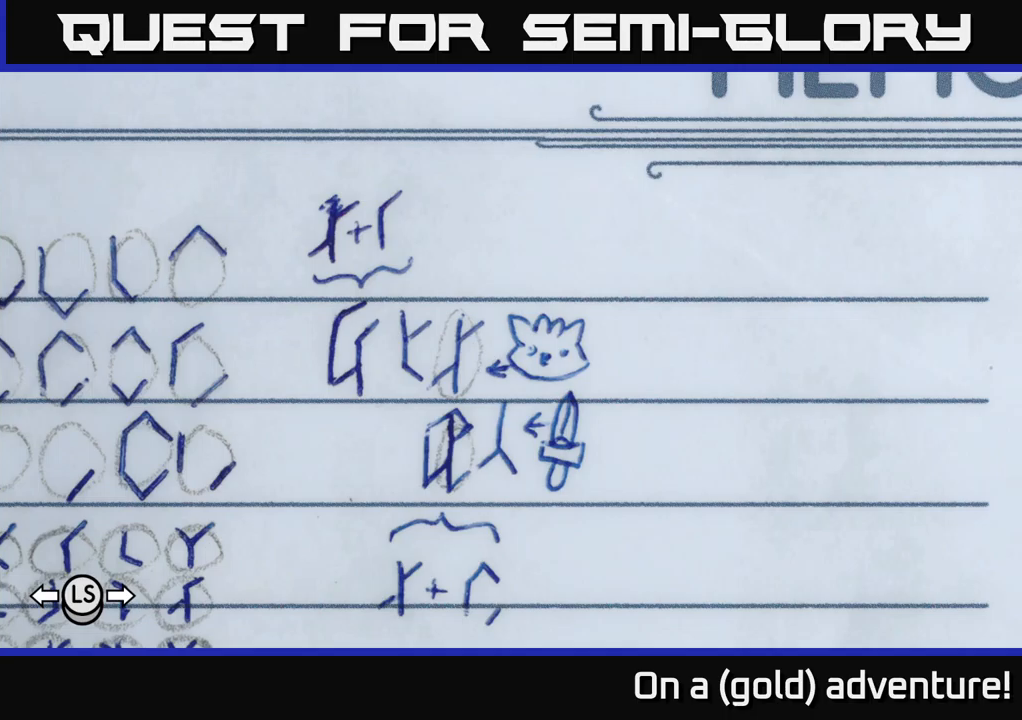
Gameplay with a controller (Xbox layout); each line is a JSON object with the inputs held at the frame after it. "events" lists button and stick changes between this image and that frame as [ms after this image, input, new state], when the widget could be followed in between.
{"buttons": [], "left_stick": "up", "right_stick": "center", "events": [[200, "left_stick", "down"], [250, "left_stick", "down-left"], [434, "left_stick", "center"], [500, "left_stick", "up"]]}
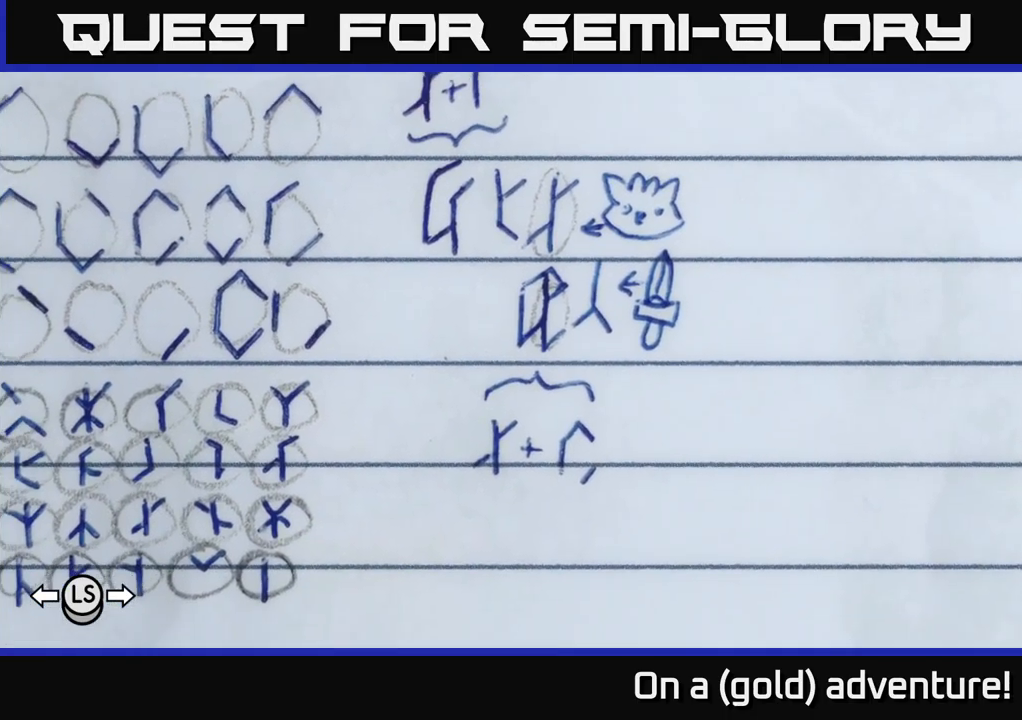
{"buttons": ["A"], "left_stick": "center", "right_stick": "center", "events": [[67, "left_stick", "up-left"], [217, "left_stick", "down-left"], [283, "left_stick", "center"], [466, "A", "down"]]}
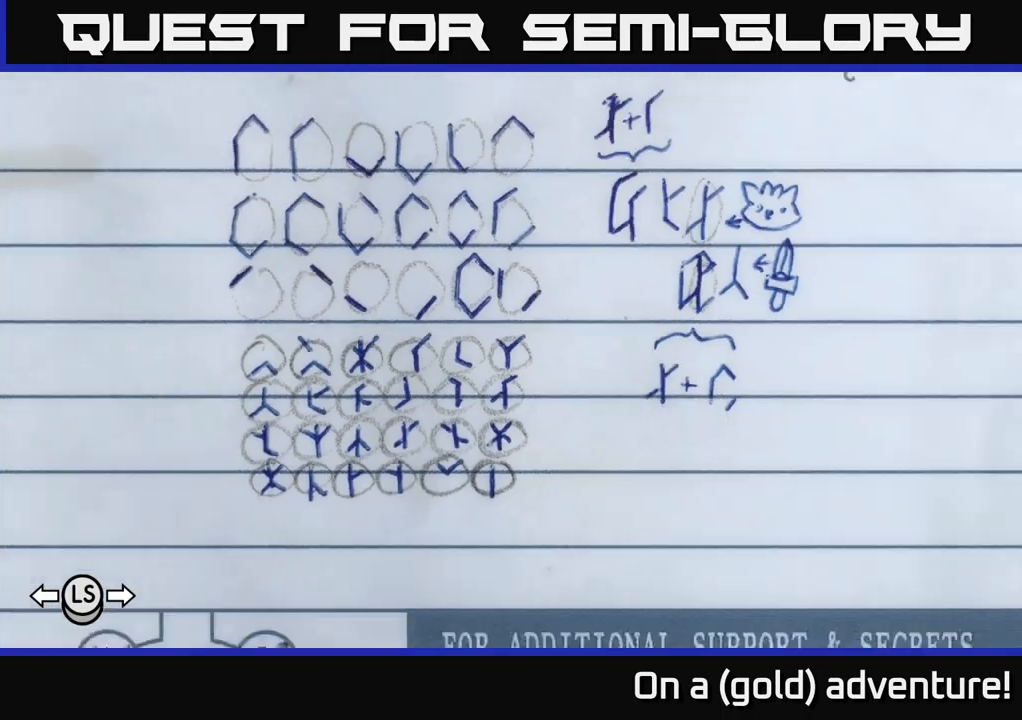
{"buttons": [], "left_stick": "center", "right_stick": "center", "events": [[116, "A", "up"], [316, "left_stick", "down-left"], [500, "left_stick", "center"]]}
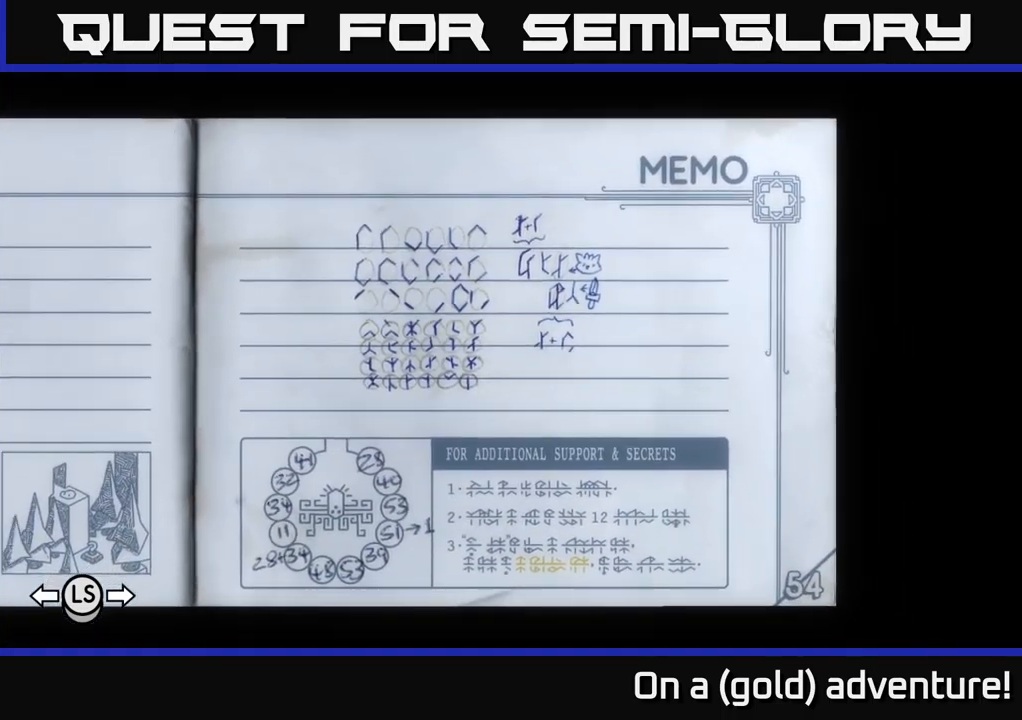
{"buttons": [], "left_stick": "center", "right_stick": "center", "events": []}
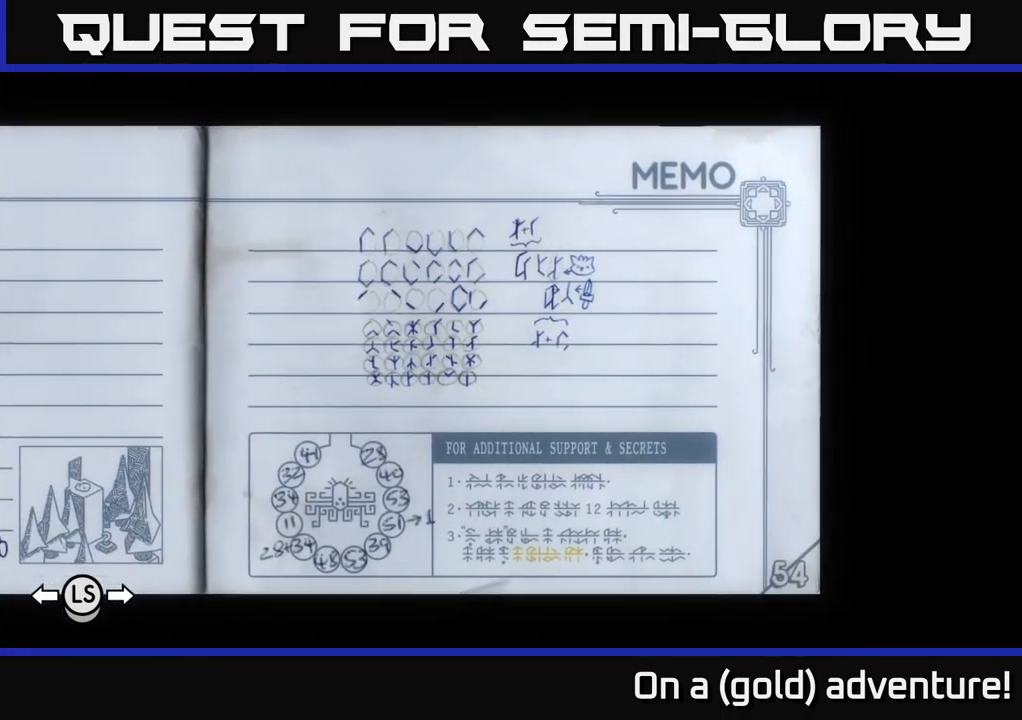
{"buttons": [], "left_stick": "center", "right_stick": "center", "events": [[66, "left_stick", "left"], [316, "left_stick", "center"]]}
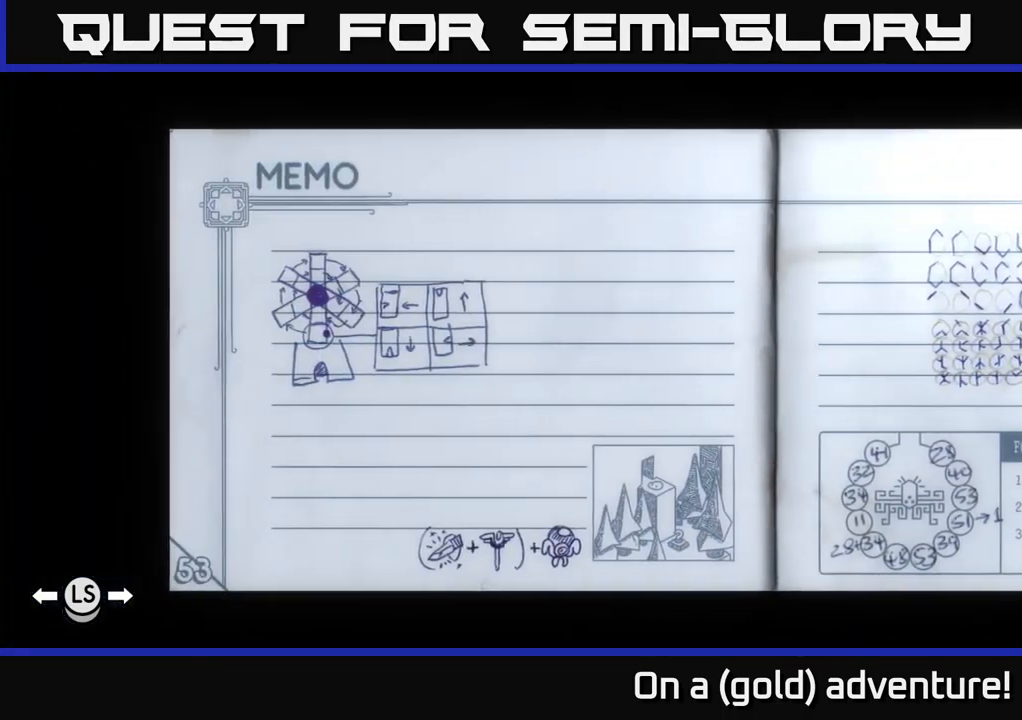
{"buttons": [], "left_stick": "center", "right_stick": "center", "events": [[233, "left_stick", "left"], [416, "left_stick", "center"]]}
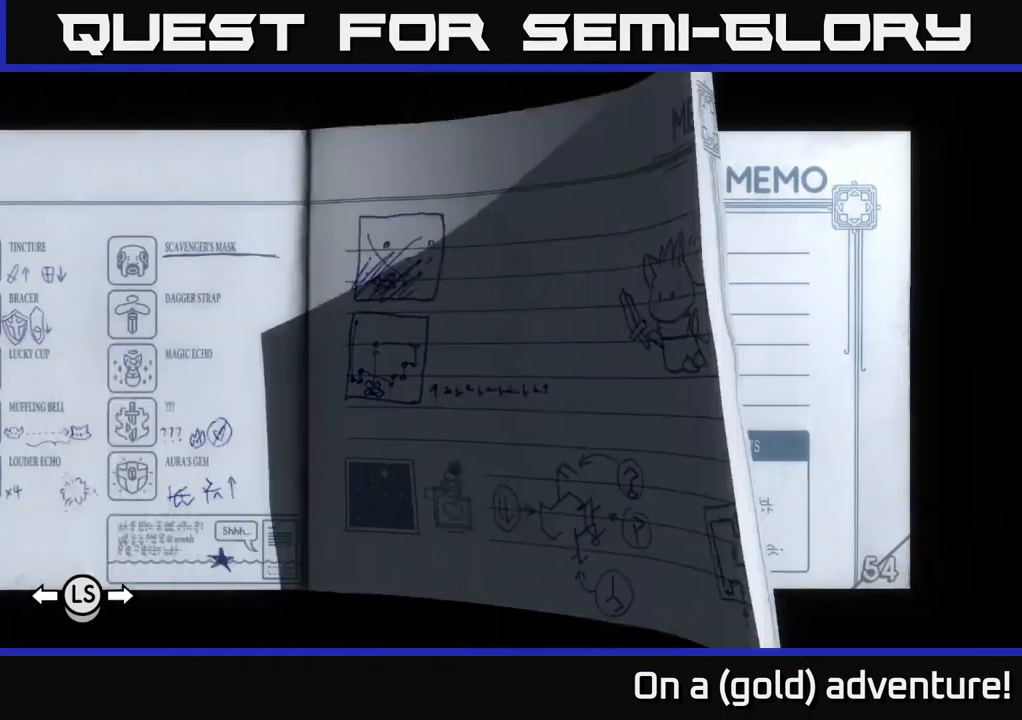
{"buttons": [], "left_stick": "center", "right_stick": "center", "events": []}
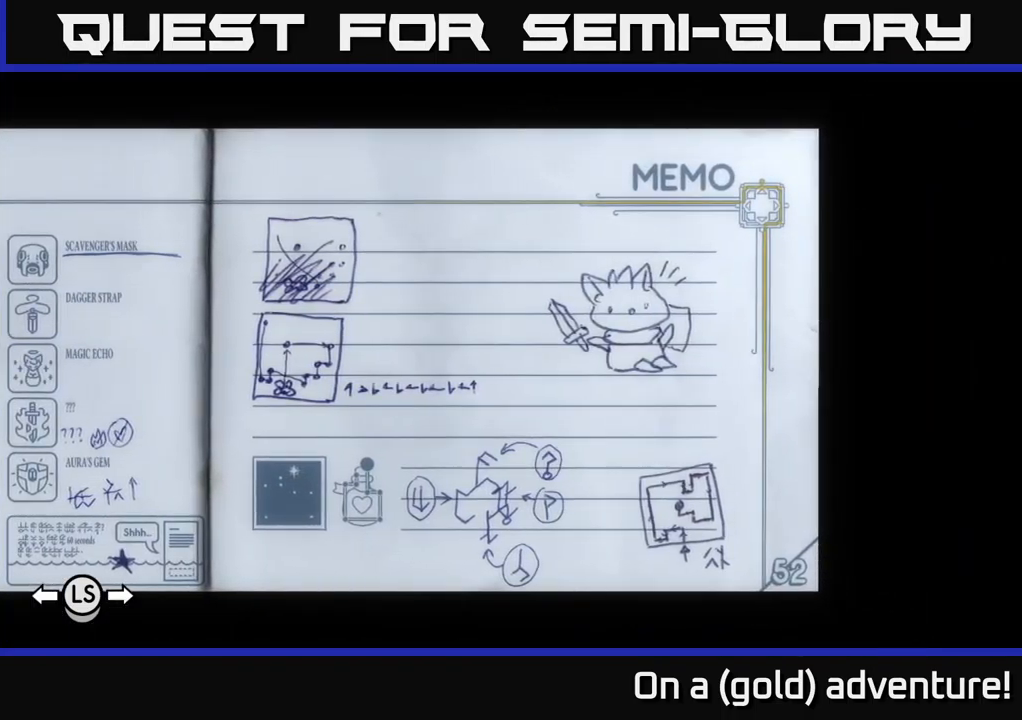
{"buttons": [], "left_stick": "center", "right_stick": "center", "events": []}
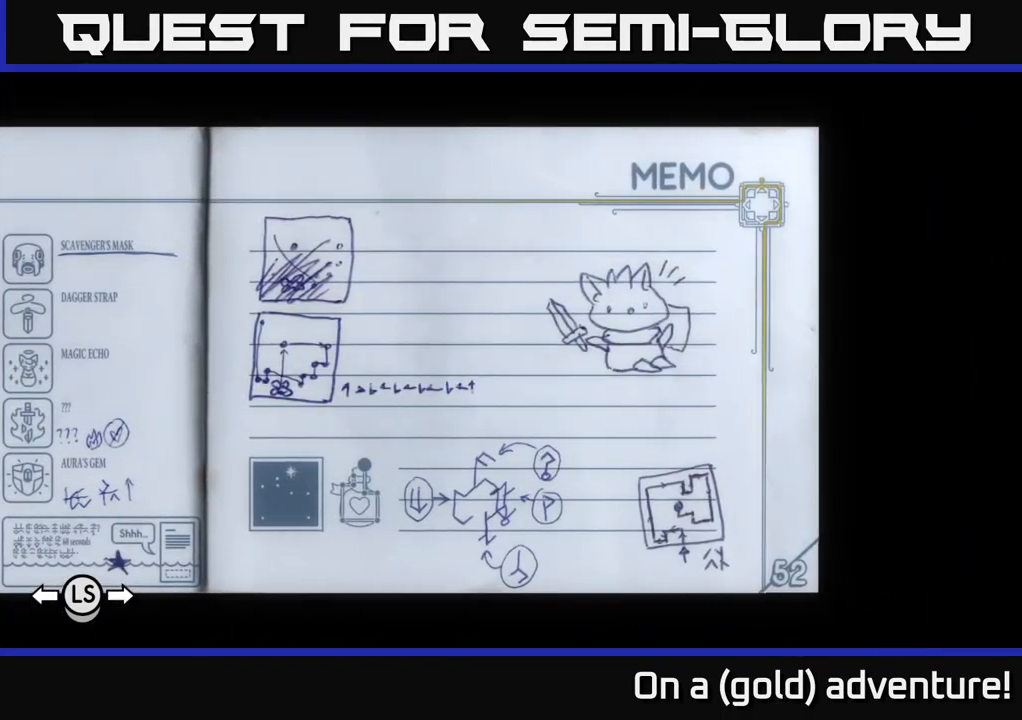
{"buttons": [], "left_stick": "center", "right_stick": "center", "events": []}
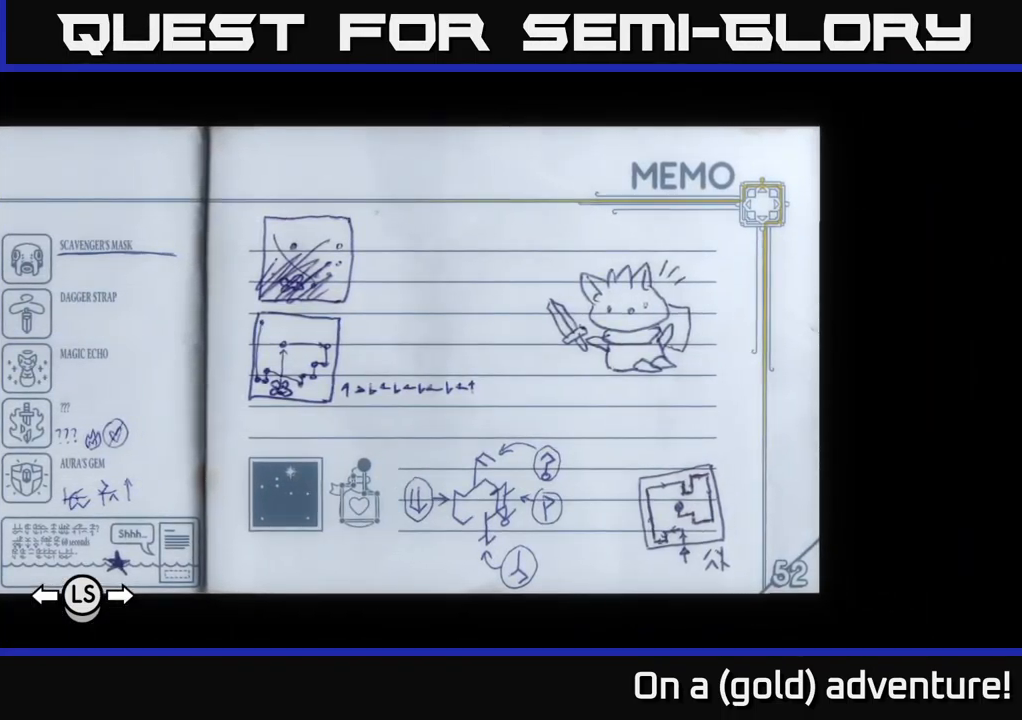
{"buttons": [], "left_stick": "left", "right_stick": "center", "events": [[266, "left_stick", "left"], [383, "left_stick", "center"], [483, "left_stick", "left"]]}
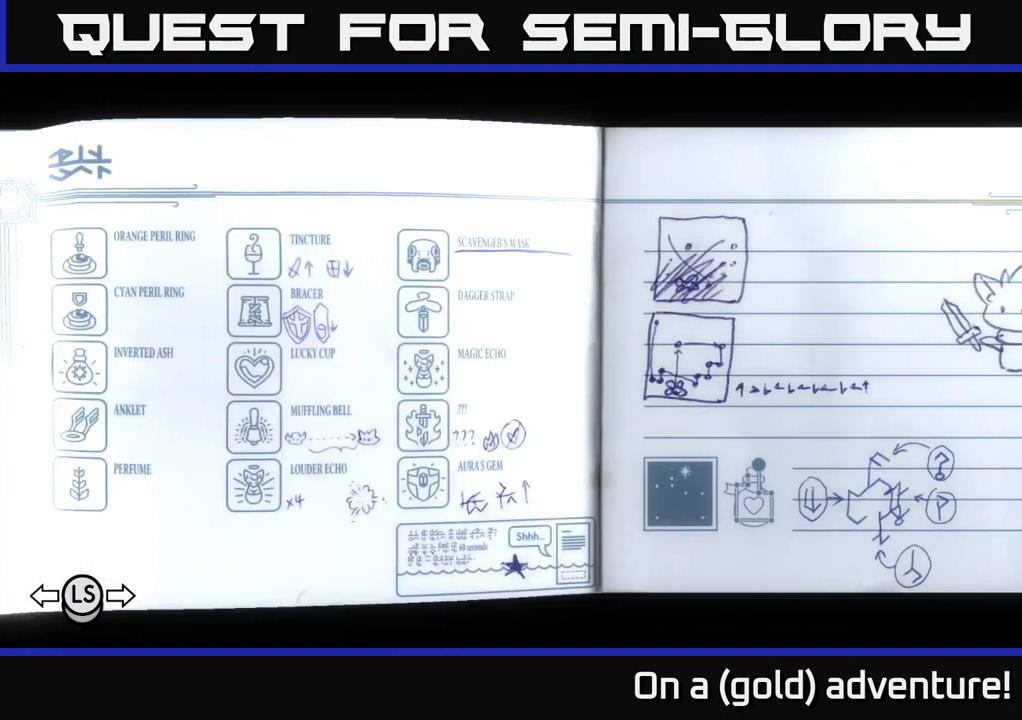
{"buttons": [], "left_stick": "center", "right_stick": "center", "events": [[150, "left_stick", "center"], [200, "left_stick", "left"], [350, "left_stick", "center"]]}
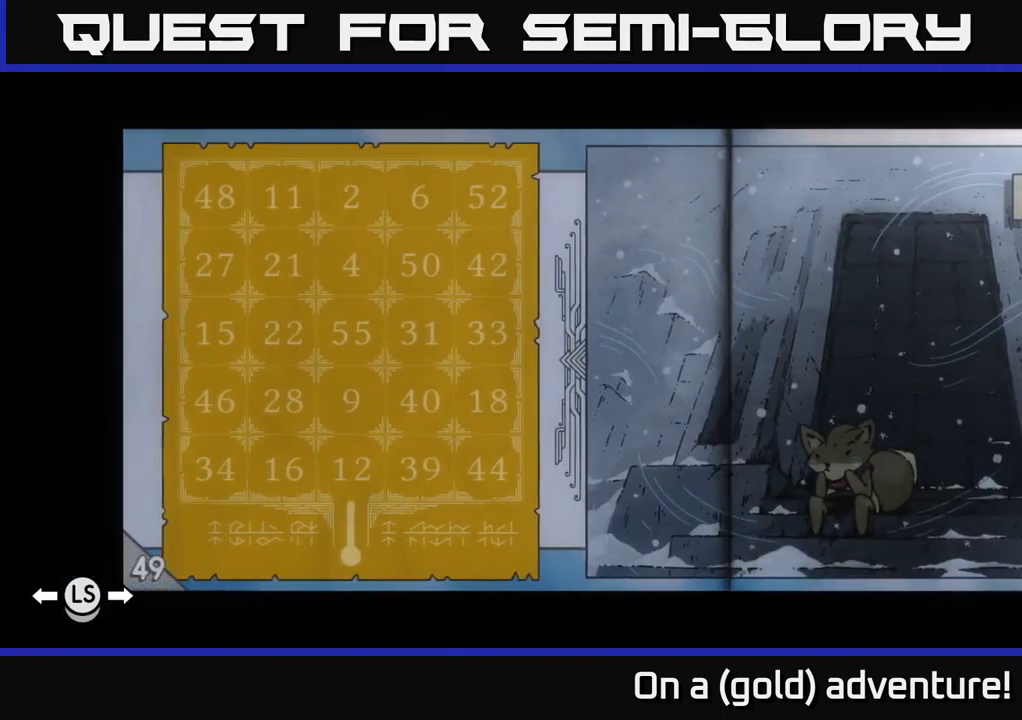
{"buttons": [], "left_stick": "right", "right_stick": "center", "events": [[83, "left_stick", "right"], [216, "left_stick", "center"], [350, "left_stick", "right"]]}
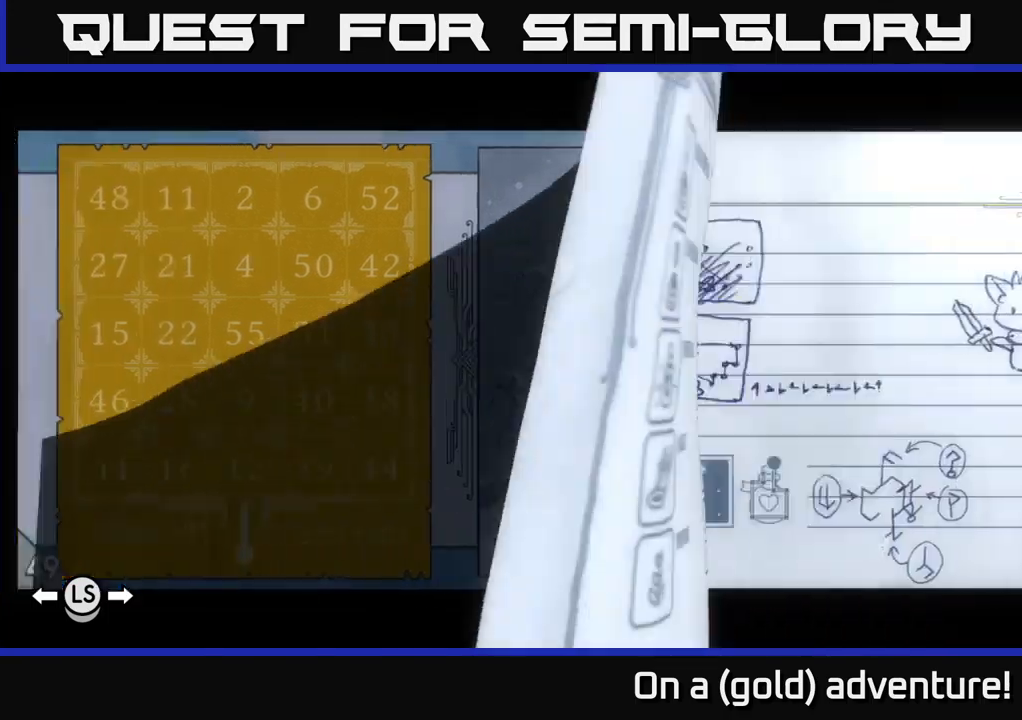
{"buttons": ["A"], "left_stick": "center", "right_stick": "center", "events": [[33, "left_stick", "center"], [283, "left_stick", "right"], [417, "left_stick", "center"], [500, "A", "down"]]}
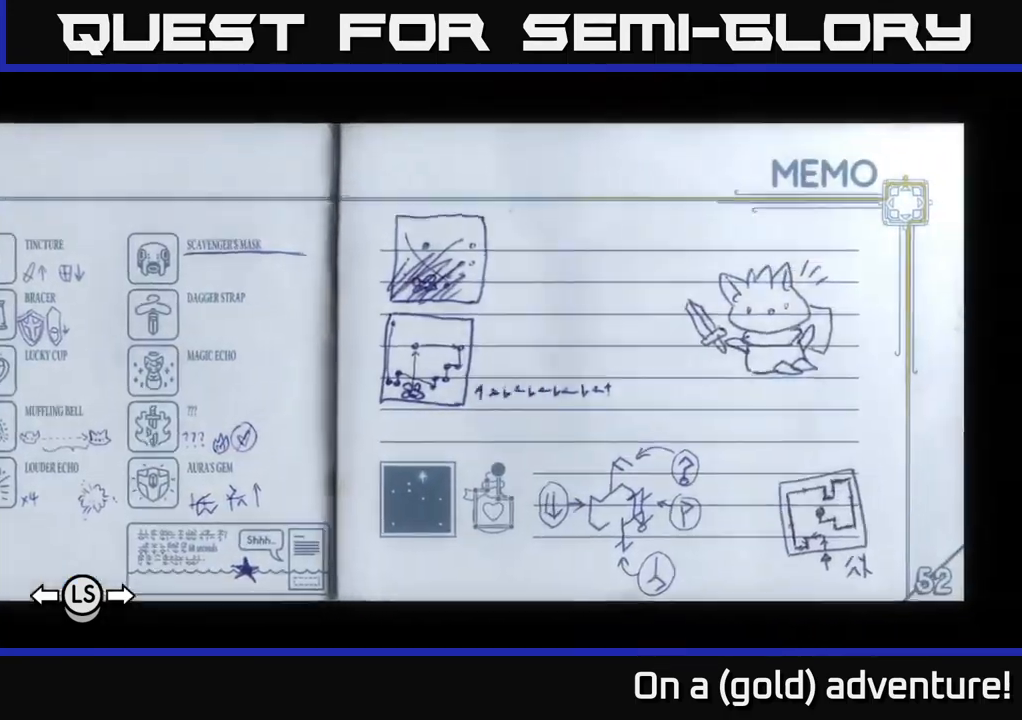
{"buttons": [], "left_stick": "down", "right_stick": "center", "events": [[117, "A", "up"], [250, "left_stick", "down"]]}
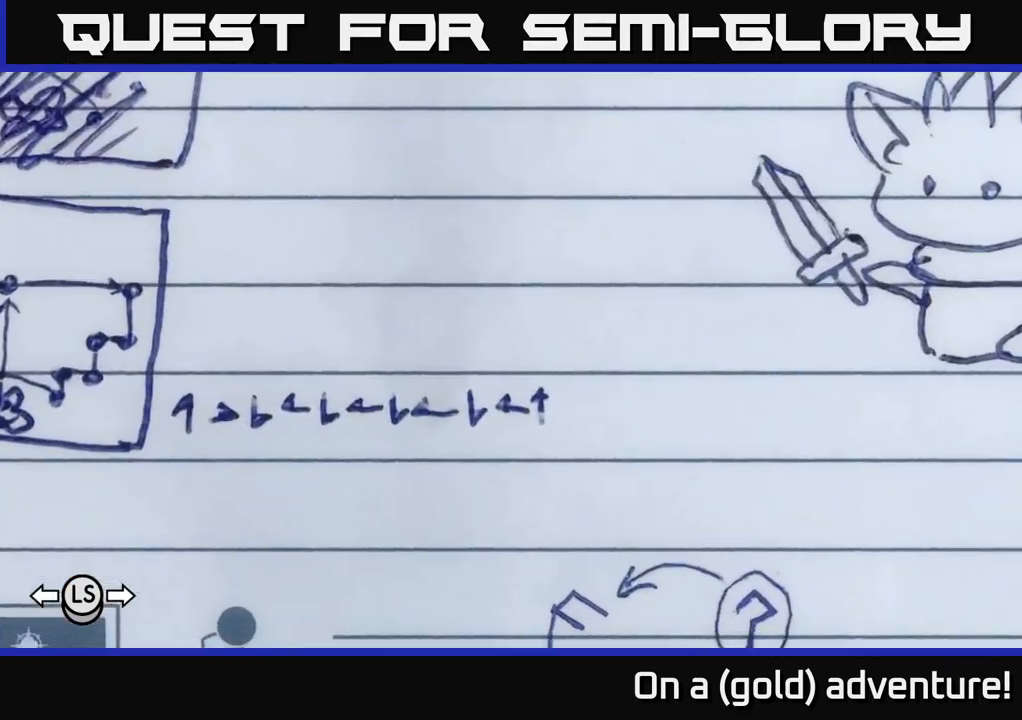
{"buttons": [], "left_stick": "right", "right_stick": "center", "events": [[183, "left_stick", "center"], [417, "left_stick", "right"]]}
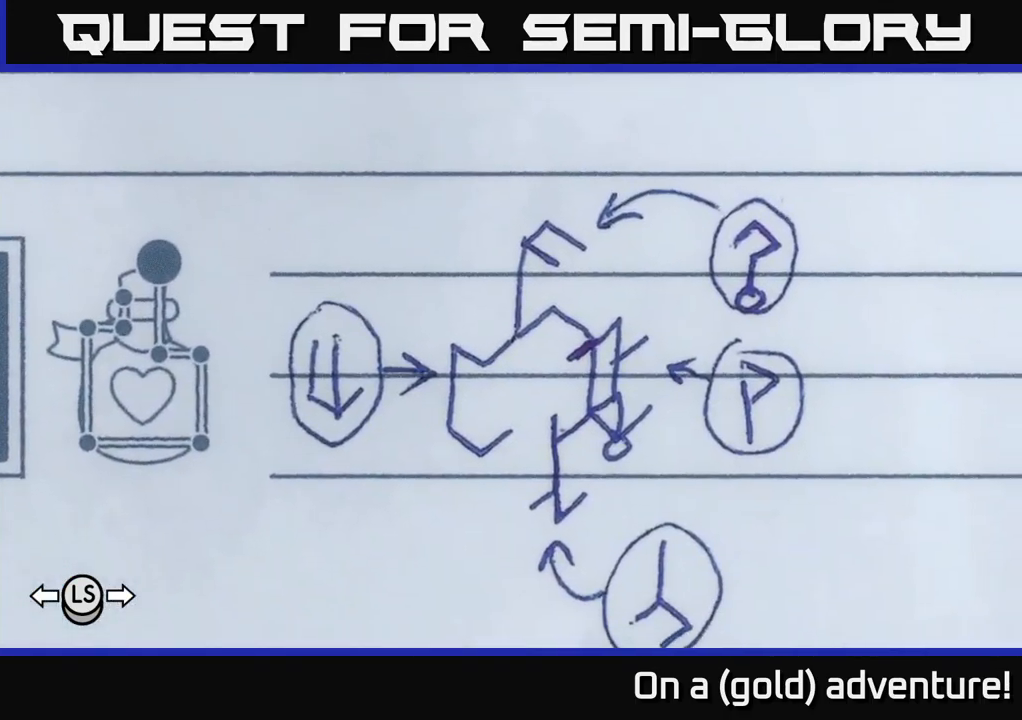
{"buttons": [], "left_stick": "center", "right_stick": "center", "events": [[67, "left_stick", "center"]]}
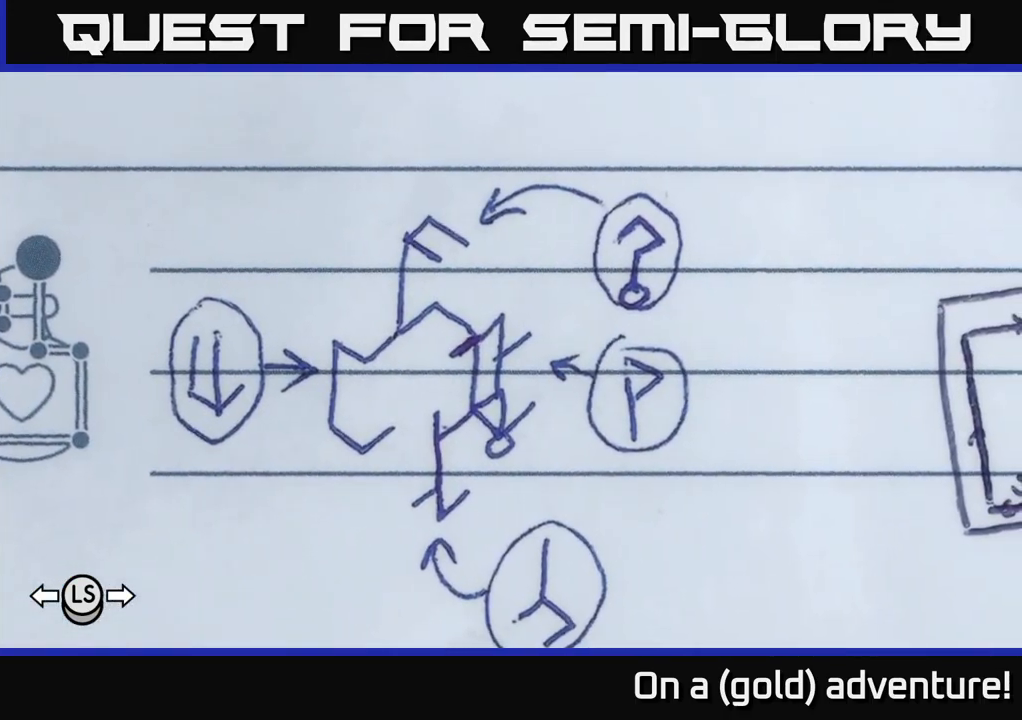
{"buttons": [], "left_stick": "center", "right_stick": "center", "events": [[150, "left_stick", "down"], [300, "left_stick", "center"]]}
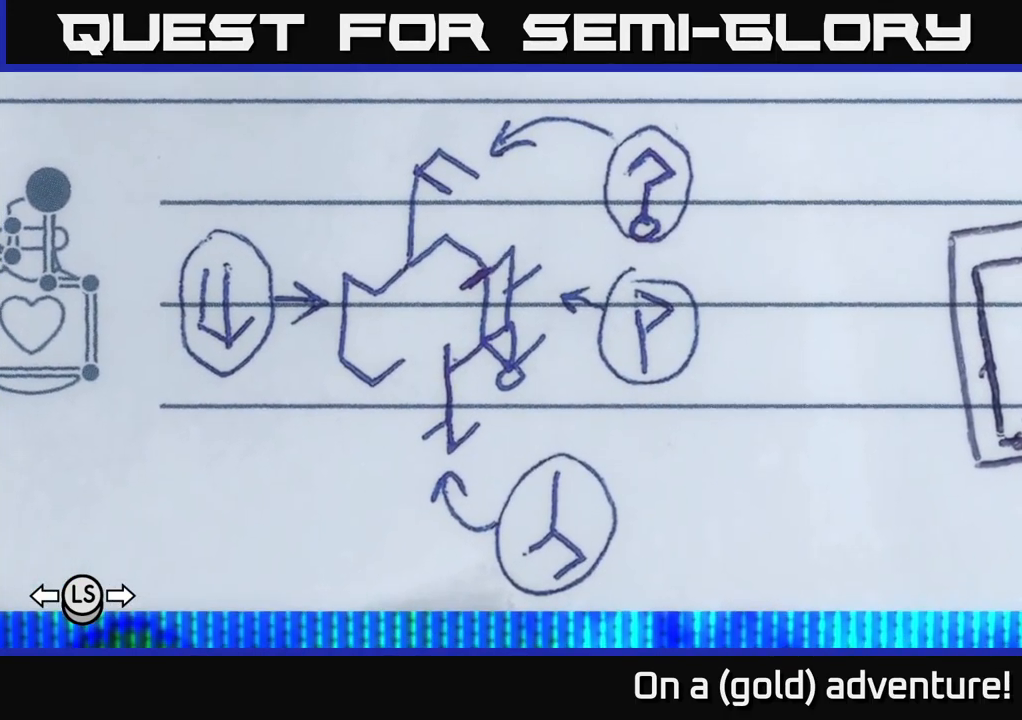
{"buttons": [], "left_stick": "center", "right_stick": "center", "events": [[67, "left_stick", "up"], [200, "left_stick", "center"]]}
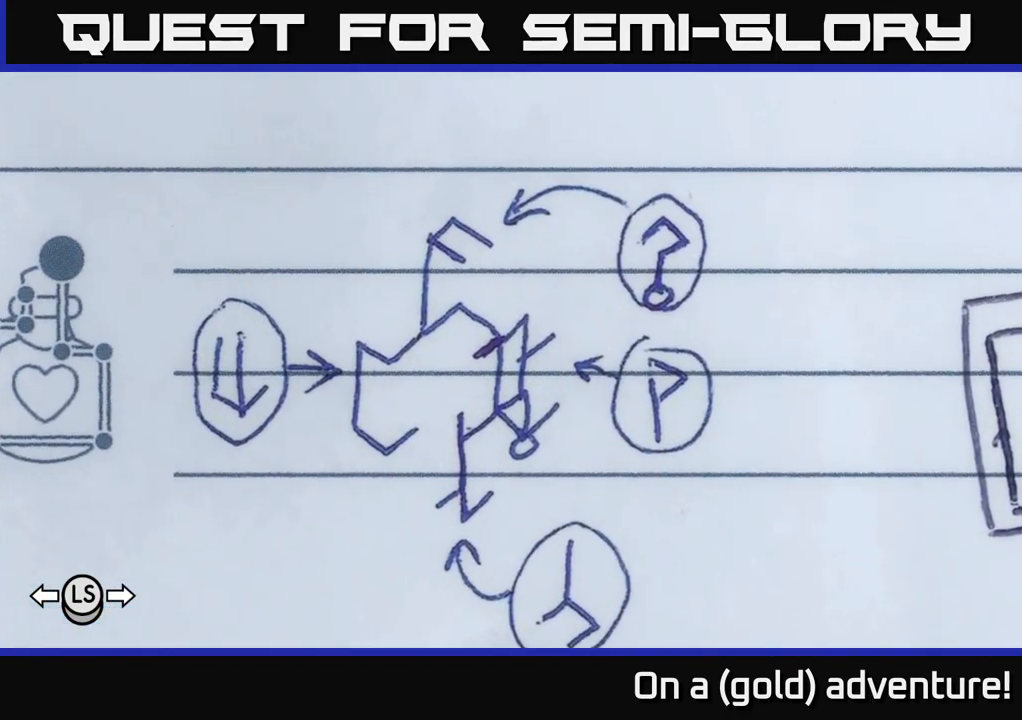
{"buttons": [], "left_stick": "right", "right_stick": "center", "events": [[350, "left_stick", "right"]]}
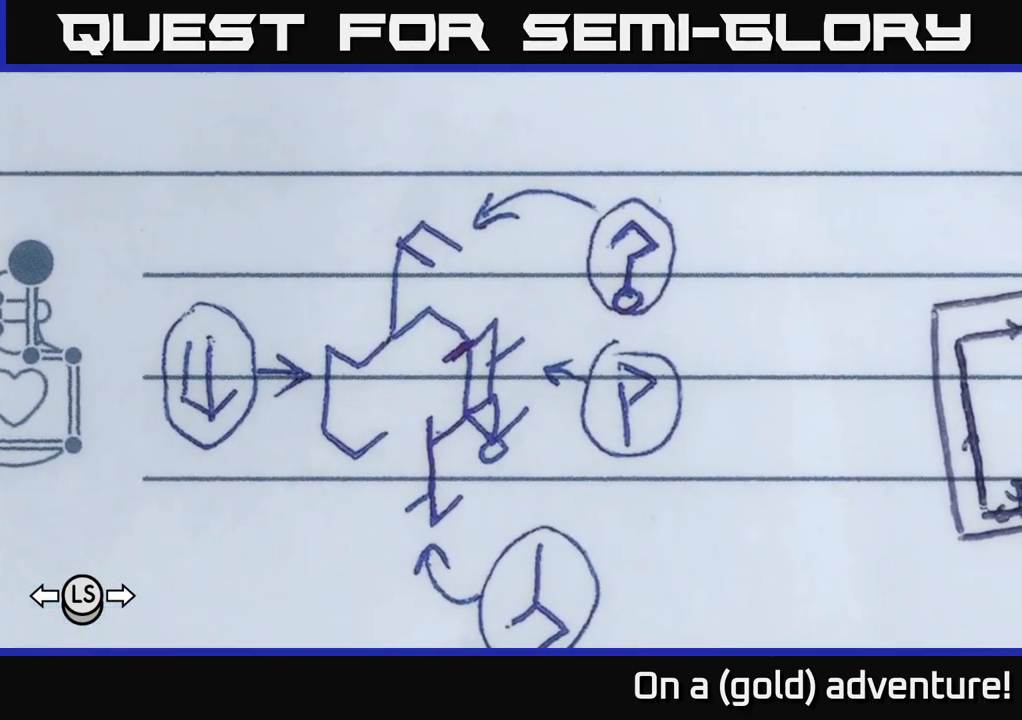
{"buttons": [], "left_stick": "center", "right_stick": "center", "events": [[17, "left_stick", "center"], [167, "left_stick", "up-left"], [233, "left_stick", "center"]]}
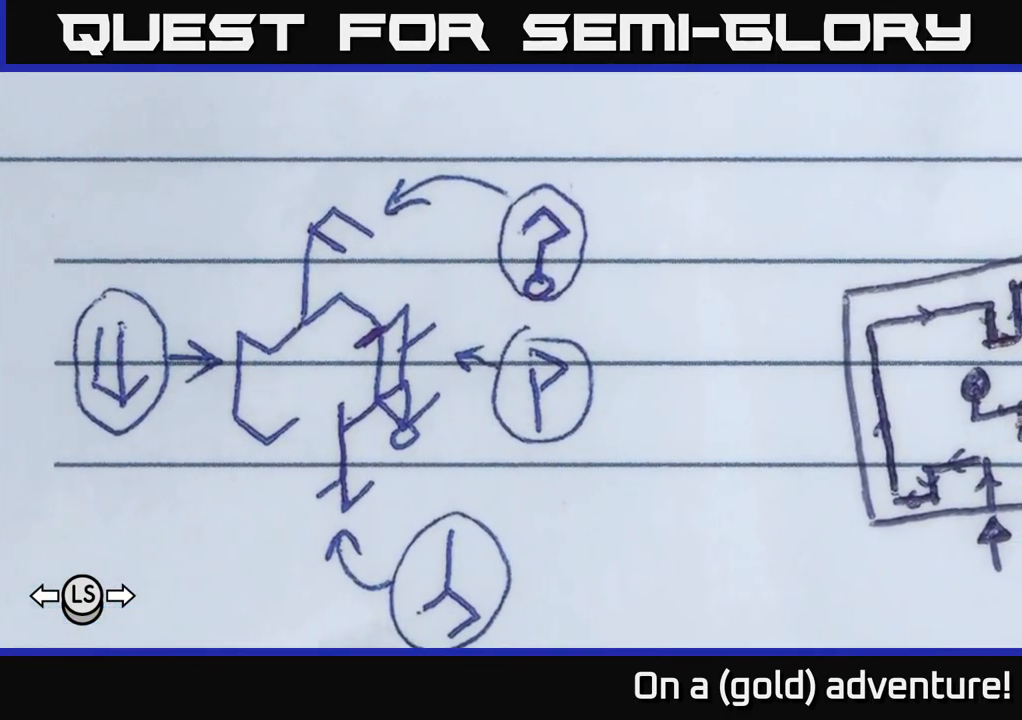
{"buttons": [], "left_stick": "center", "right_stick": "center", "events": []}
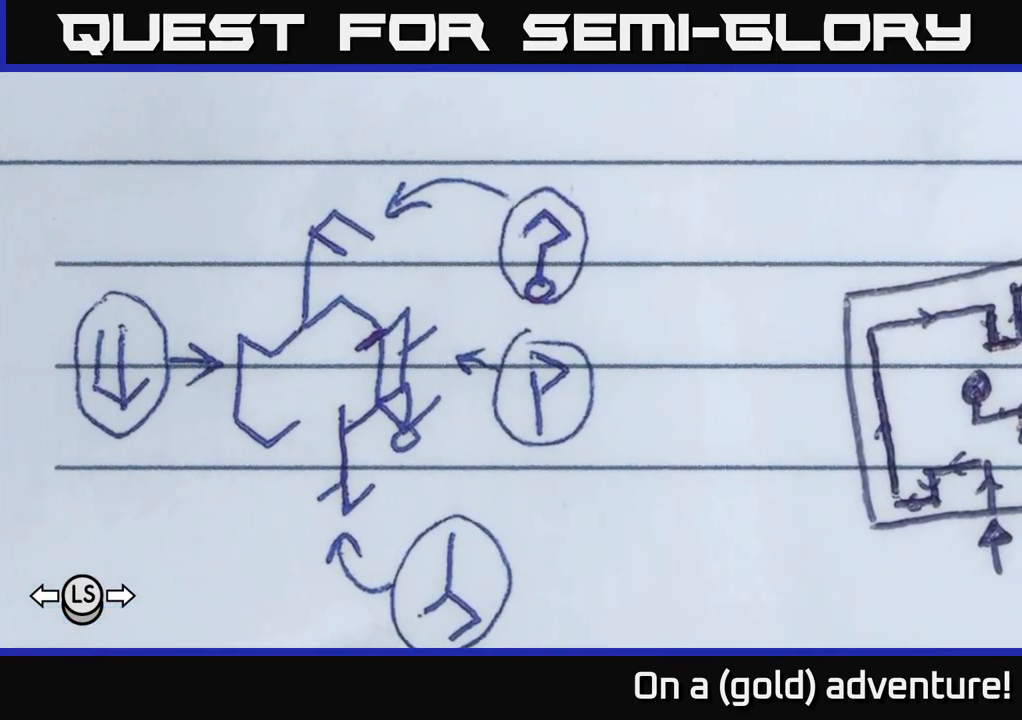
{"buttons": [], "left_stick": "center", "right_stick": "center", "events": []}
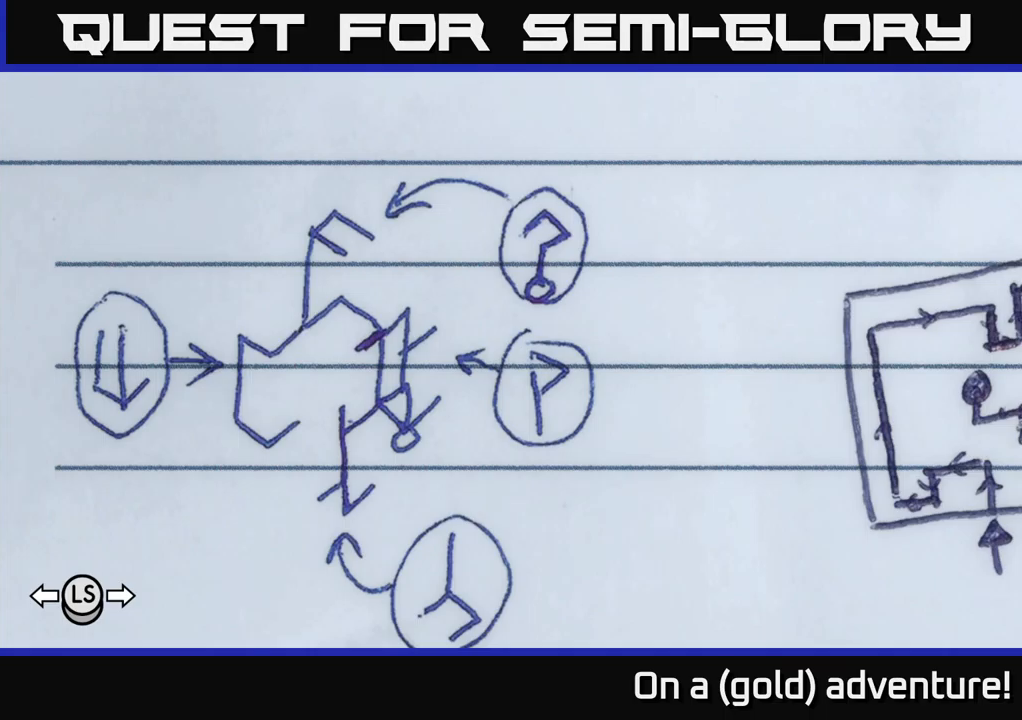
{"buttons": [], "left_stick": "center", "right_stick": "center", "events": []}
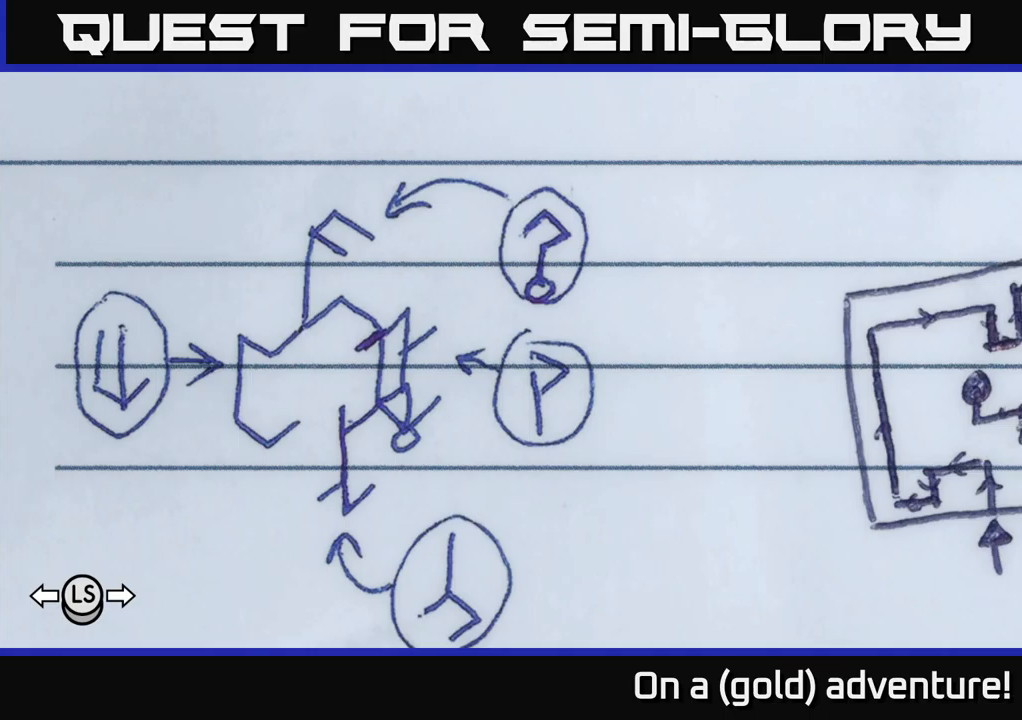
{"buttons": [], "left_stick": "center", "right_stick": "center", "events": []}
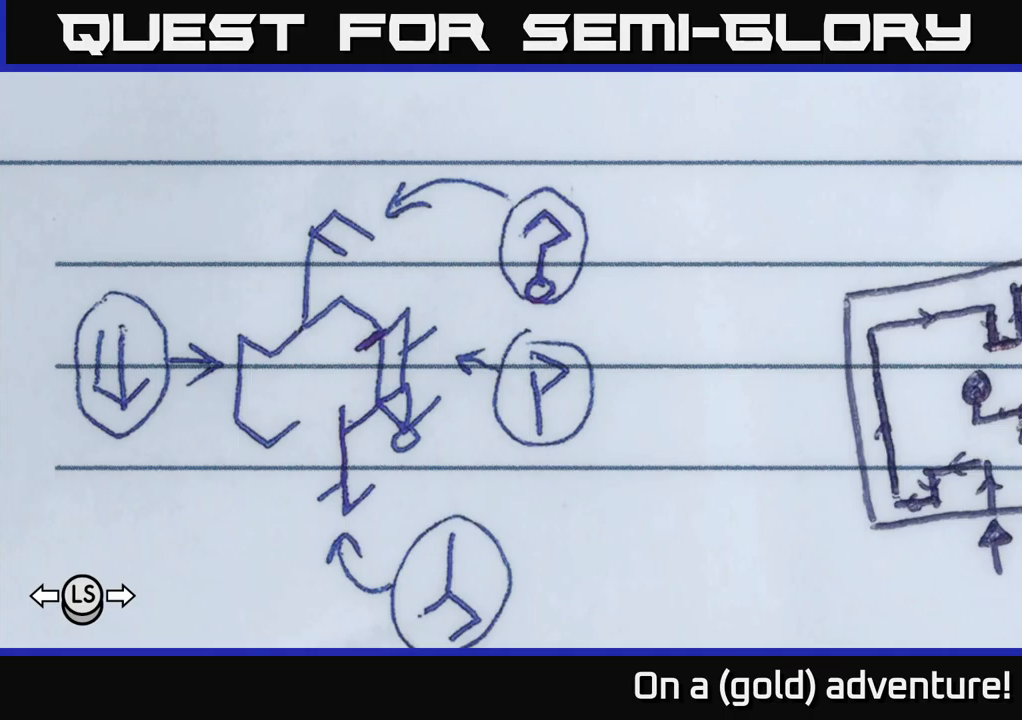
{"buttons": [], "left_stick": "center", "right_stick": "center", "events": []}
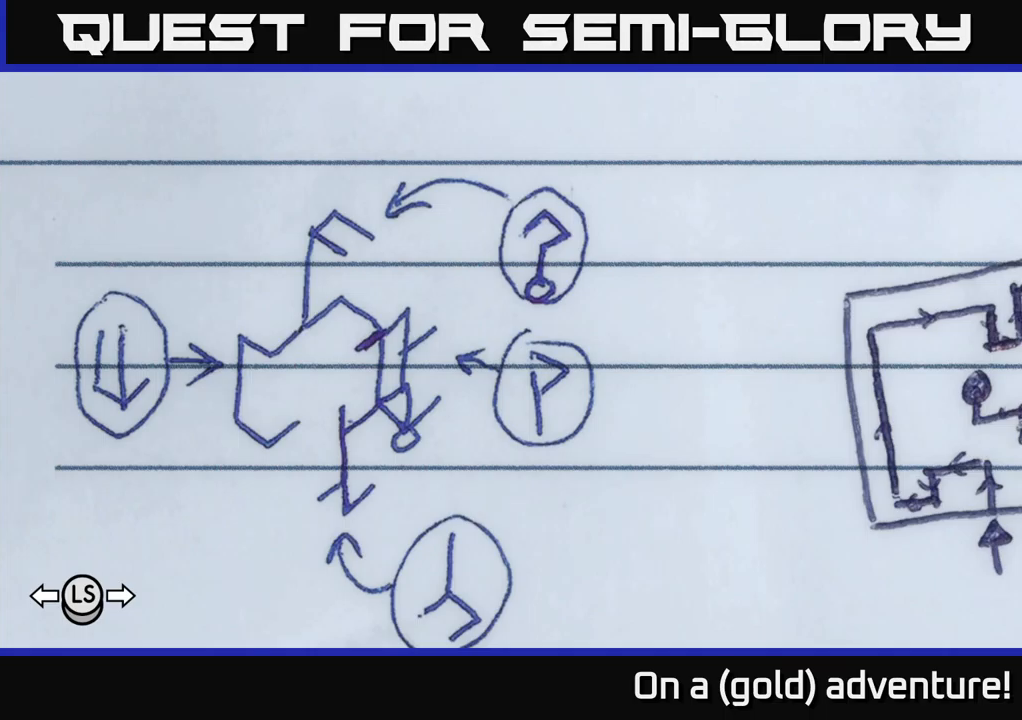
{"buttons": [], "left_stick": "center", "right_stick": "center", "events": []}
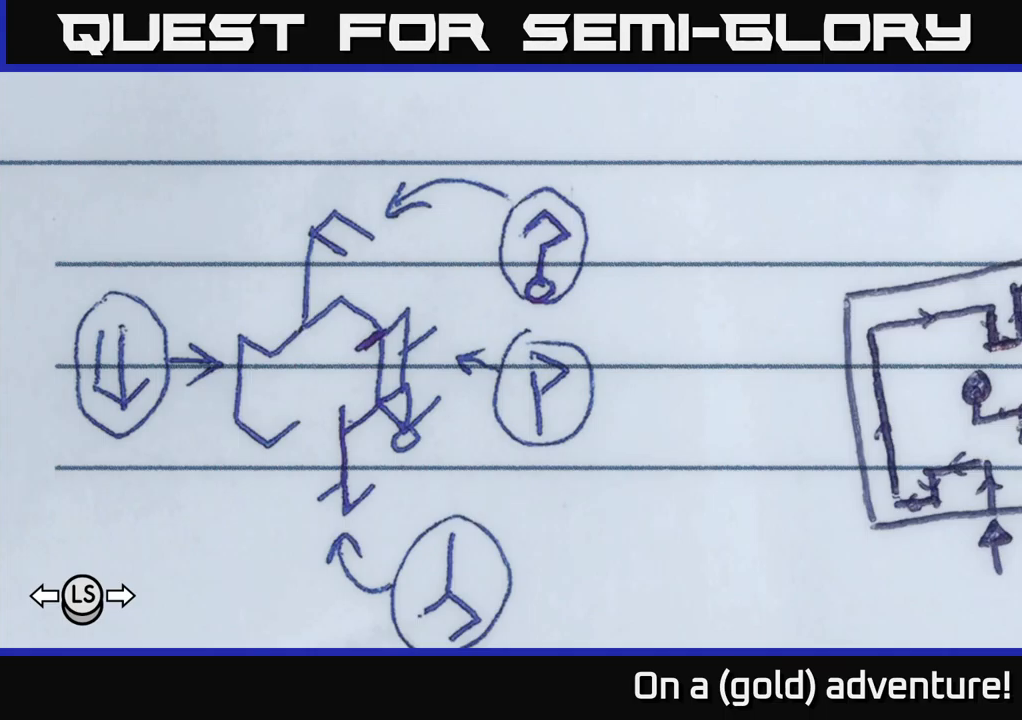
{"buttons": [], "left_stick": "center", "right_stick": "center", "events": []}
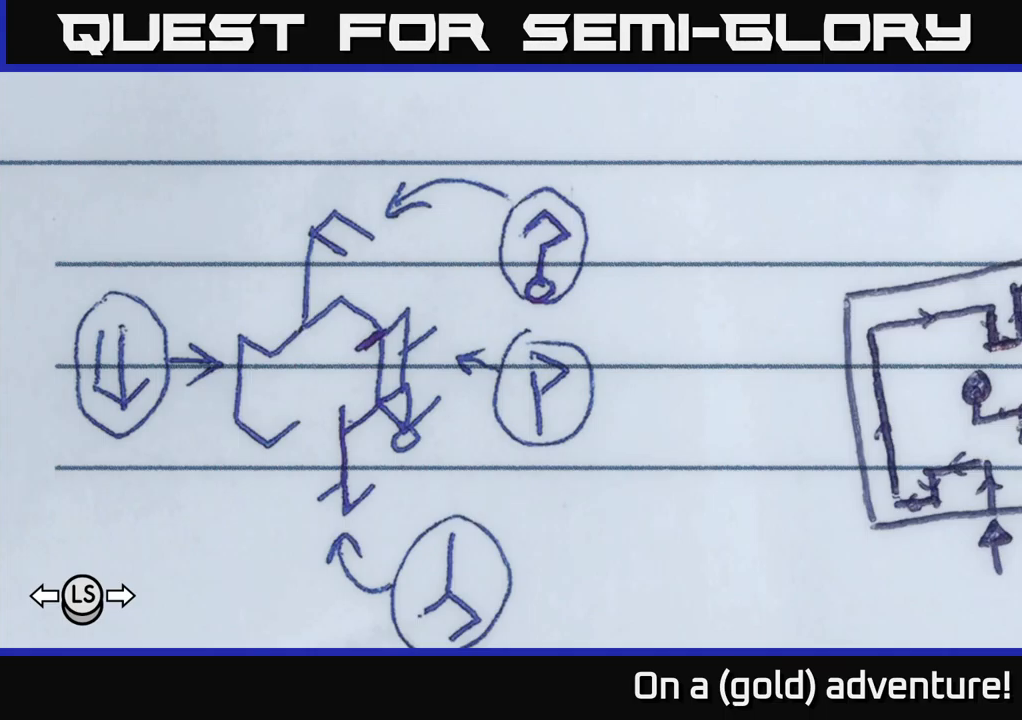
{"buttons": [], "left_stick": "center", "right_stick": "center", "events": []}
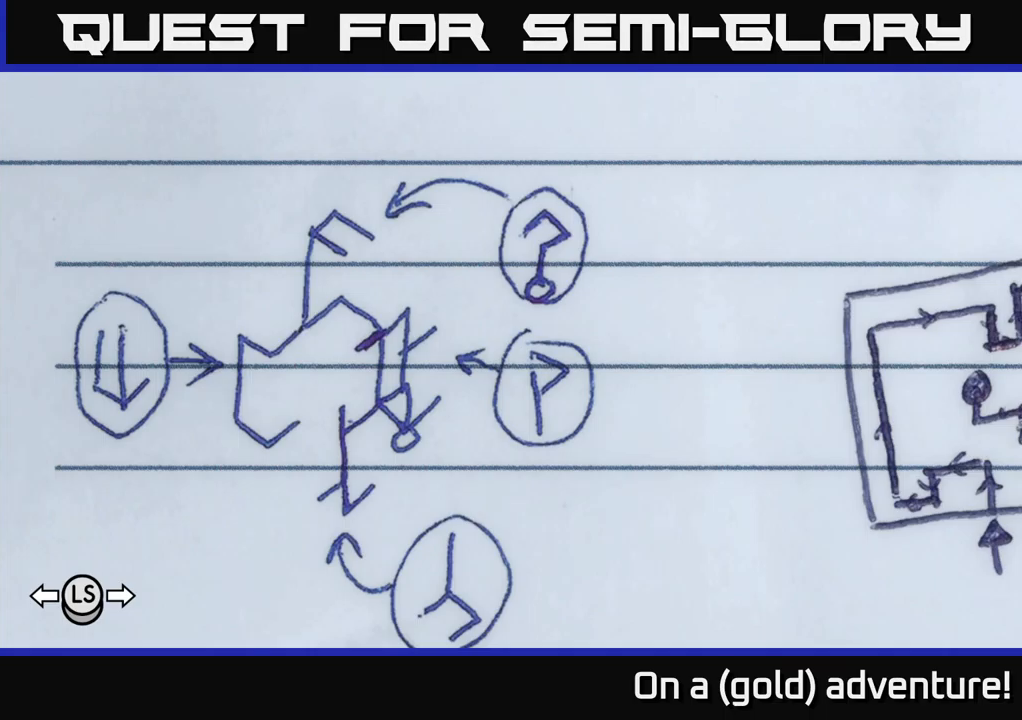
{"buttons": [], "left_stick": "center", "right_stick": "center", "events": []}
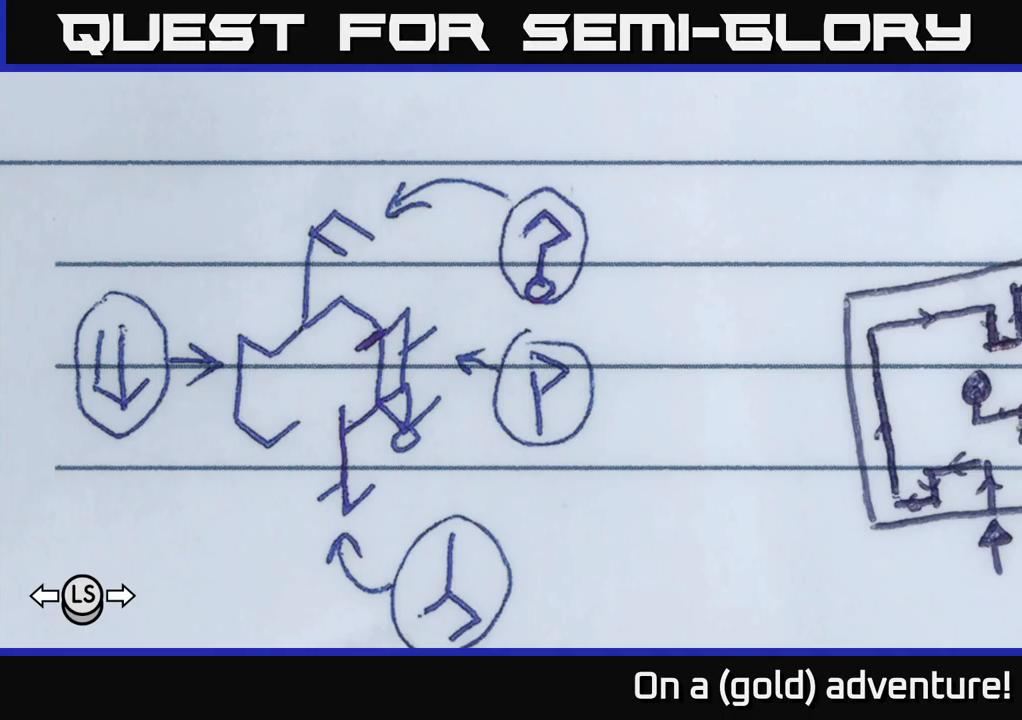
{"buttons": [], "left_stick": "center", "right_stick": "center", "events": [[367, "left_stick", "up-left"], [500, "left_stick", "center"]]}